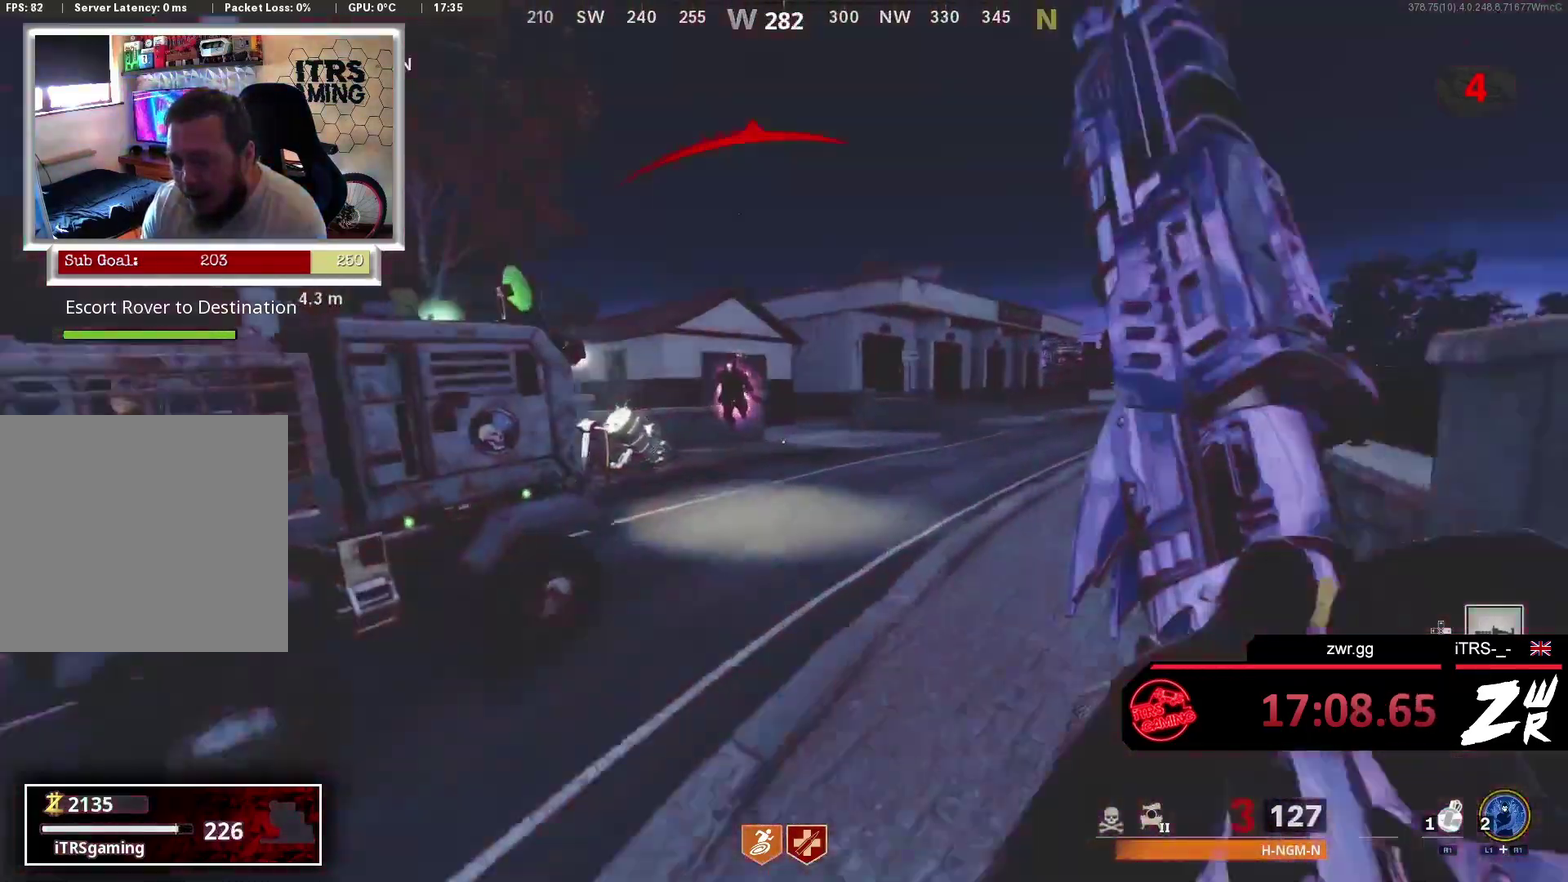
Gameplay with a controller (PlayStation layout); each line is a JSON object with the inputs held at the frame after it. "button_events" lists button changes between this image and that frame as [ms after this image, input, new state], when the widget could be followed in between (sticks are given only as held states). This overlay highlights the sticks when they move; stick clicks (L3 R3) are not distinguishable.
{"buttons": [], "left_stick": "up-right", "right_stick": "center", "button_events": []}
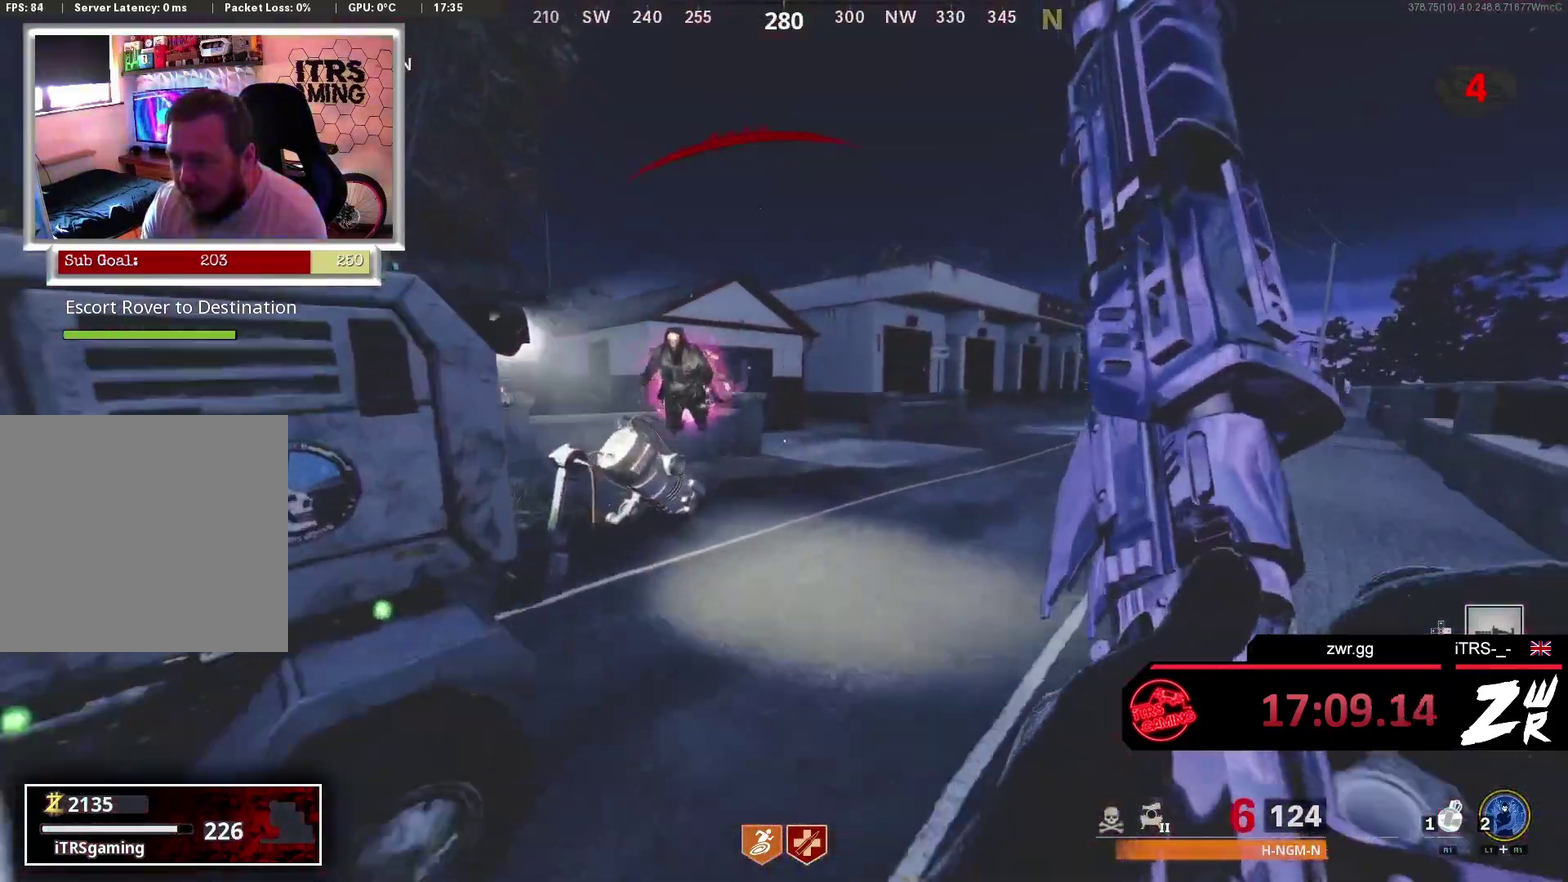
{"buttons": [], "left_stick": "down-right", "right_stick": "center", "button_events": []}
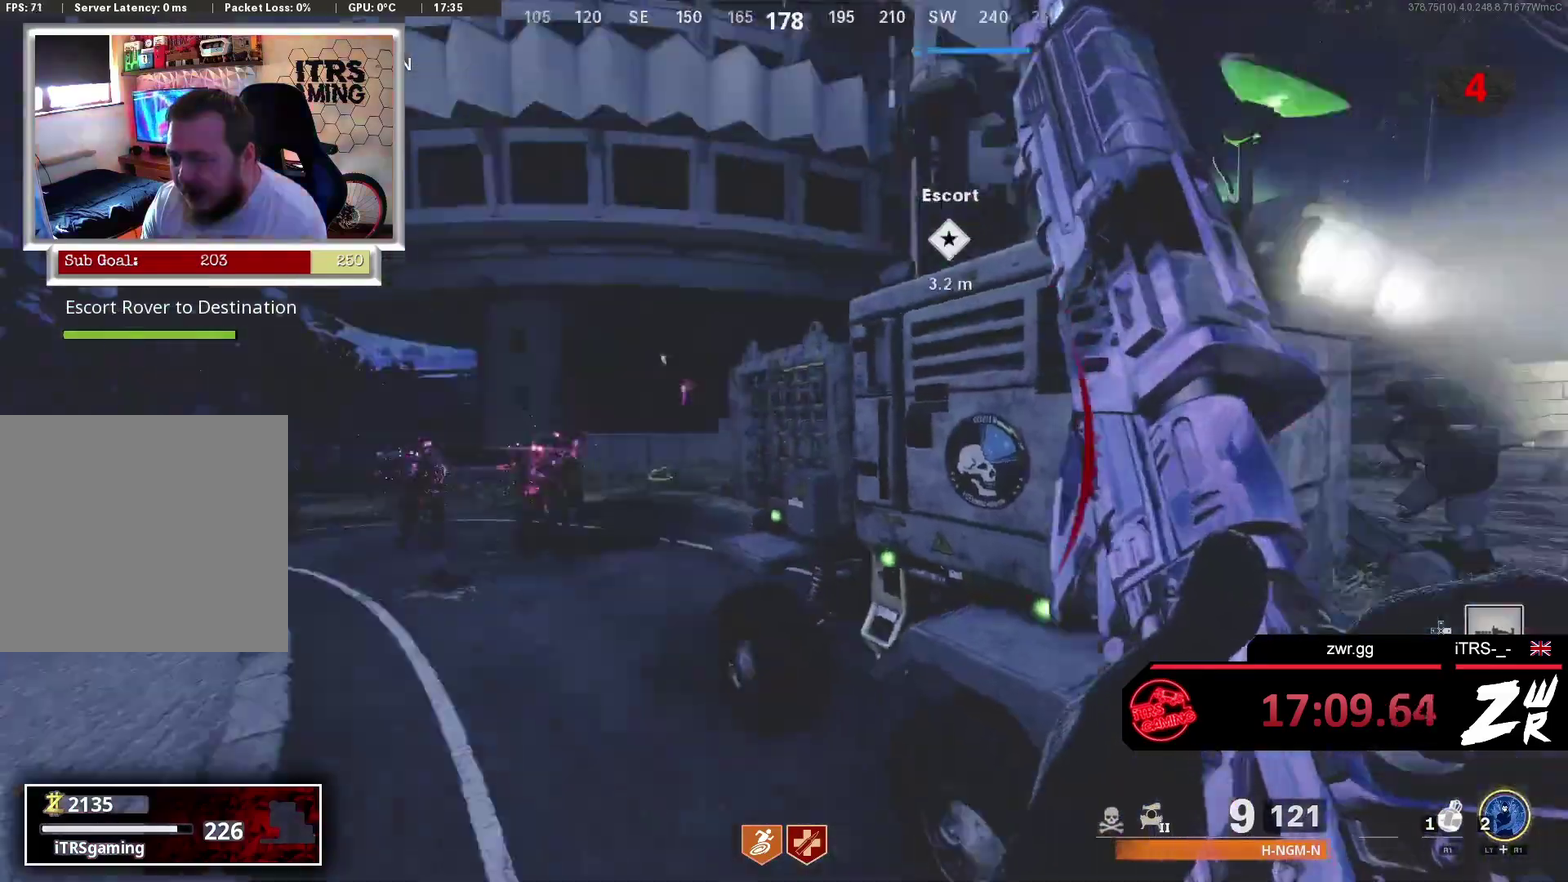
{"buttons": [], "left_stick": "down-right", "right_stick": "center", "button_events": []}
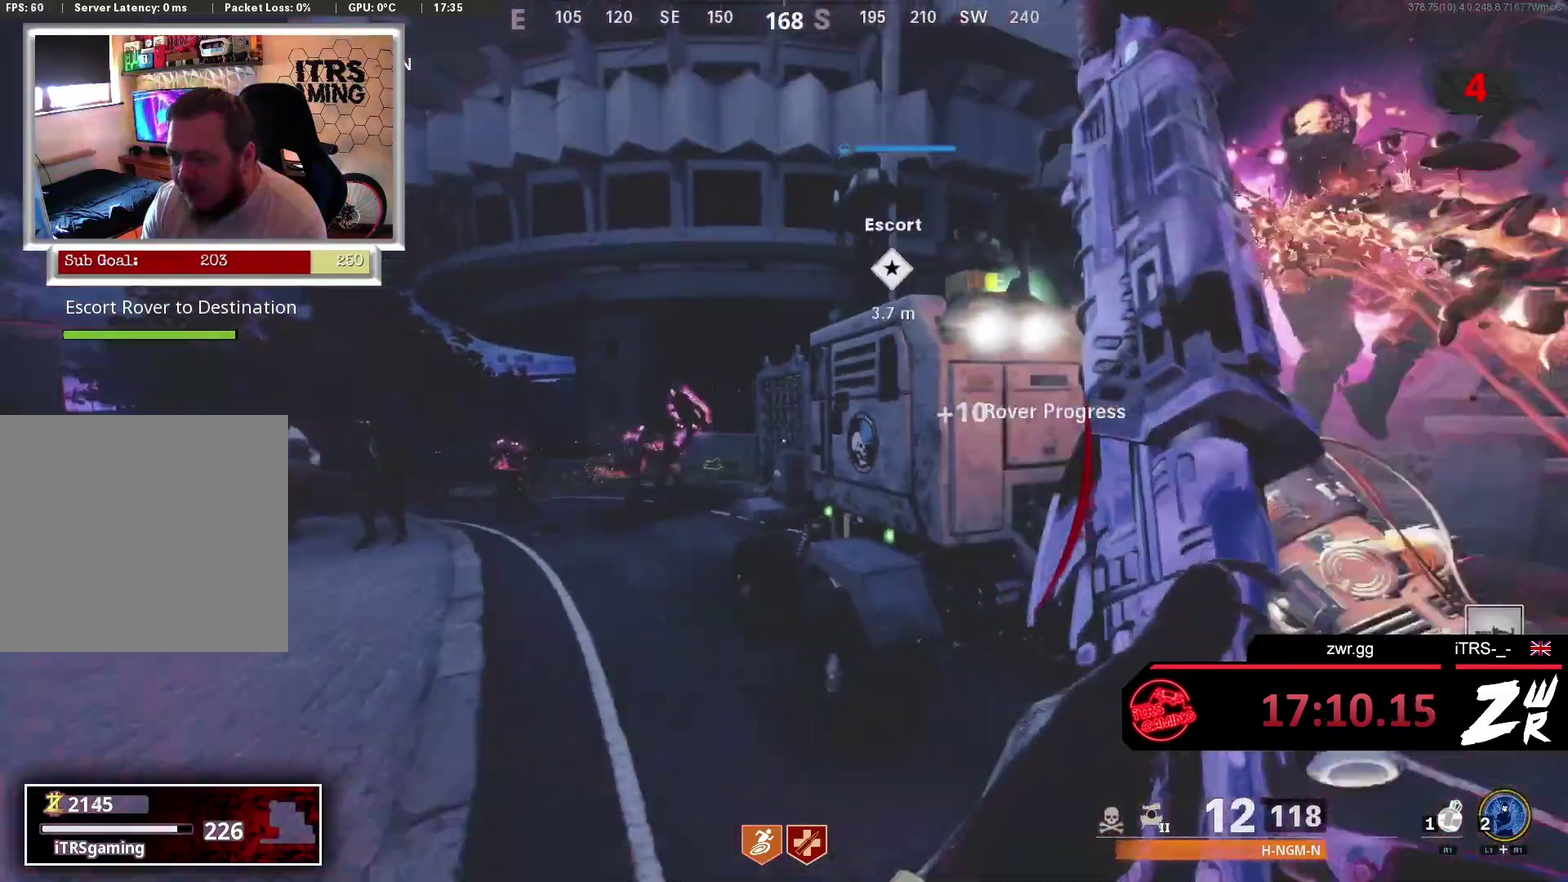
{"buttons": [], "left_stick": "down-right", "right_stick": "center", "button_events": [[233, "TRIANGLE", "down"], [333, "TRIANGLE", "up"], [433, "TRIANGLE", "down"], [500, "TRIANGLE", "up"]]}
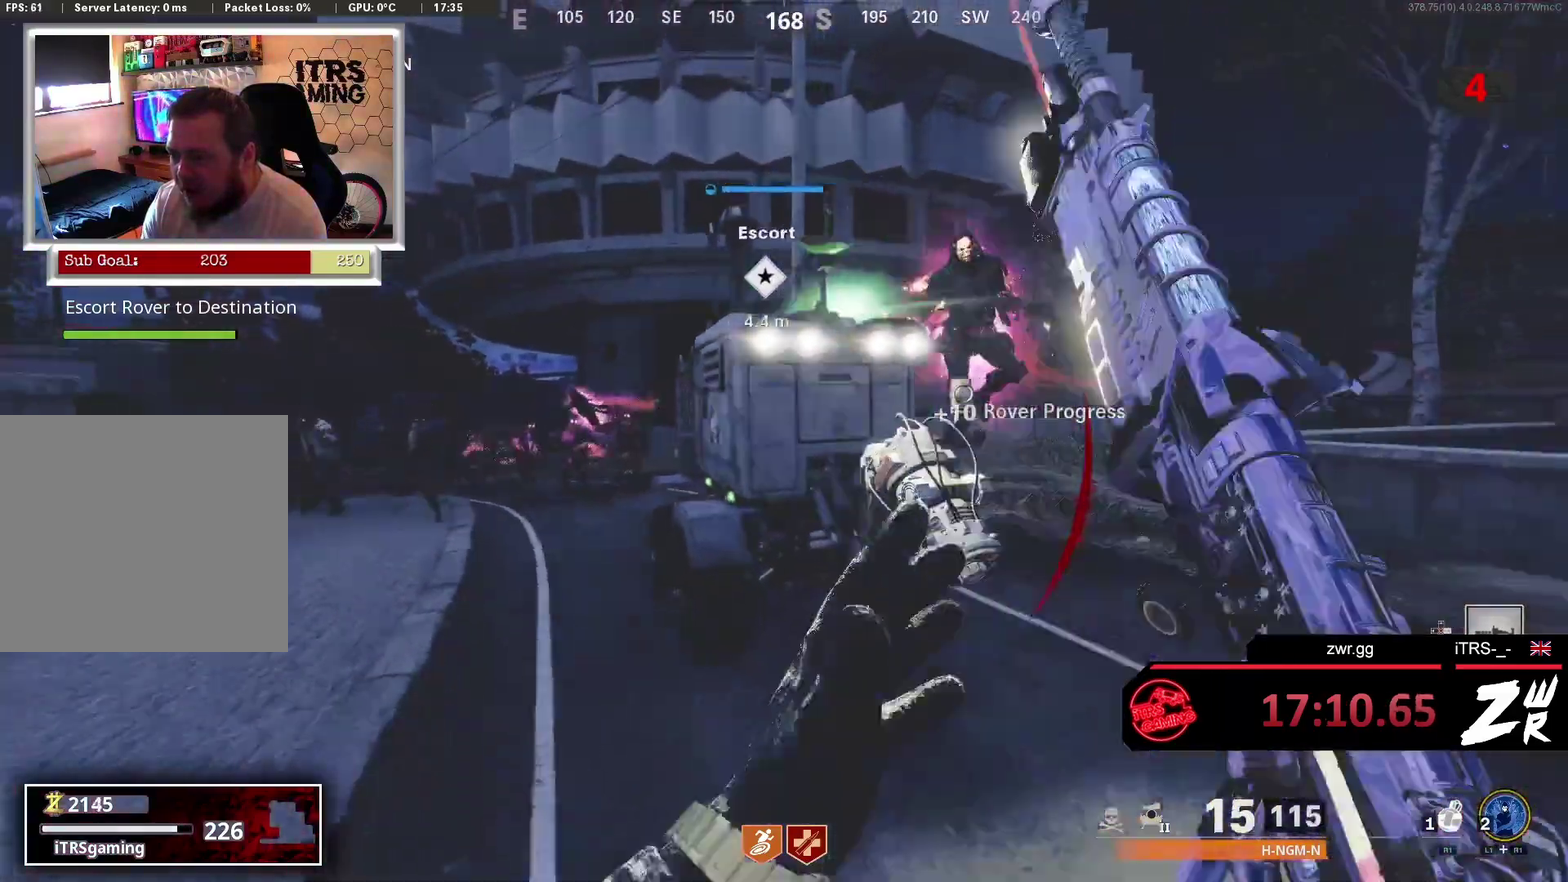
{"buttons": ["L2", "R2"], "left_stick": "up-right", "right_stick": "up", "button_events": [[400, "L2", "down"], [433, "R2", "down"]]}
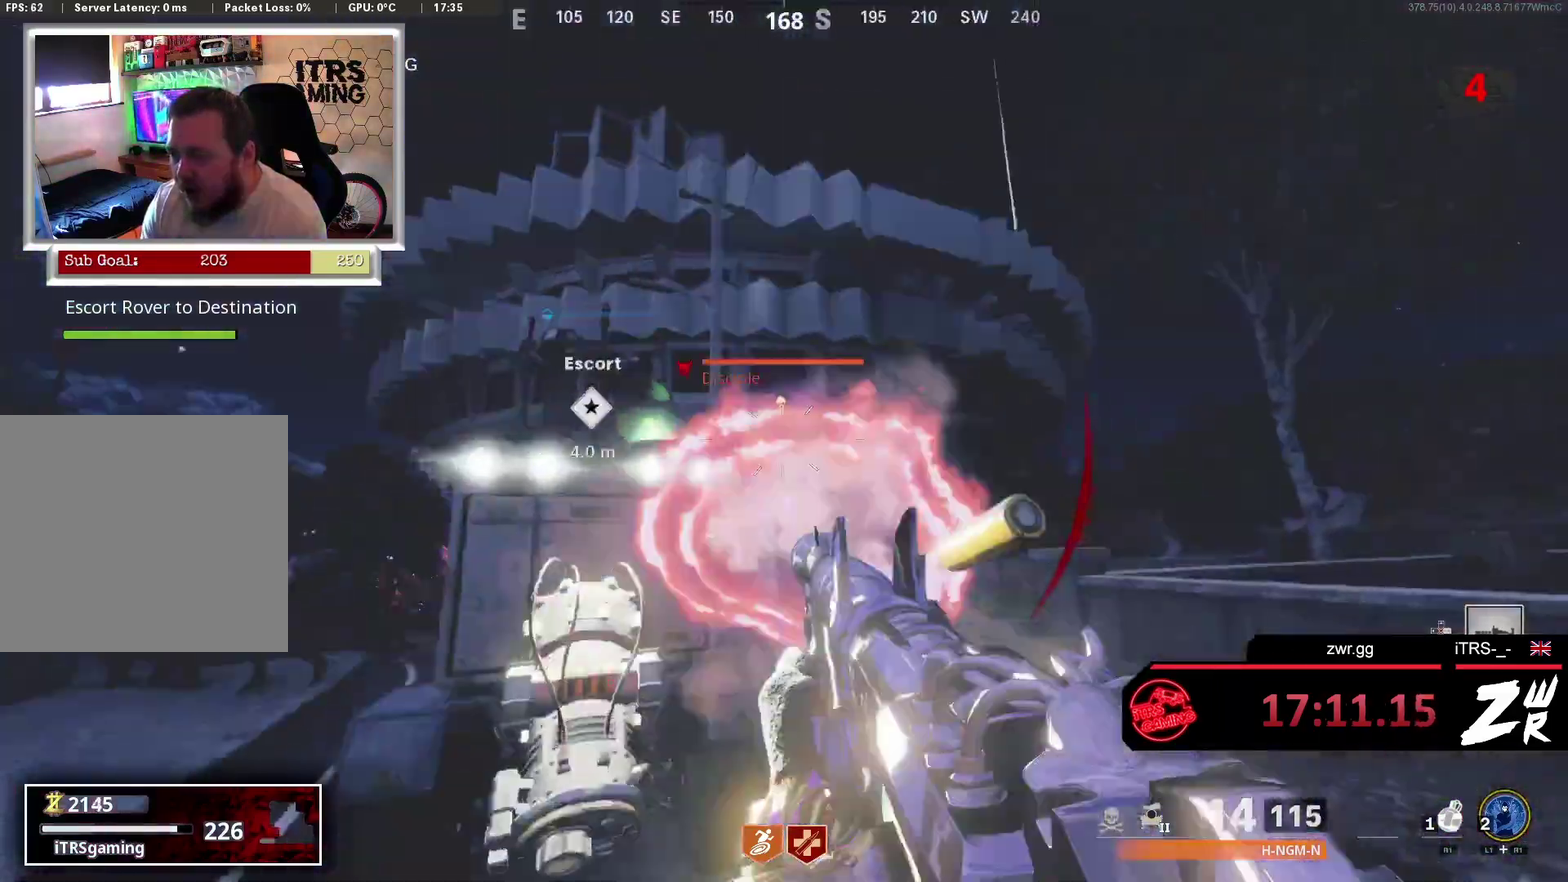
{"buttons": ["L2", "R2"], "left_stick": "right", "right_stick": "center", "button_events": [[100, "L2", "up"], [100, "R2", "up"], [233, "L2", "down"], [233, "R2", "down"], [333, "R2", "up"], [367, "L2", "up"], [433, "R2", "down"], [500, "L2", "down"]]}
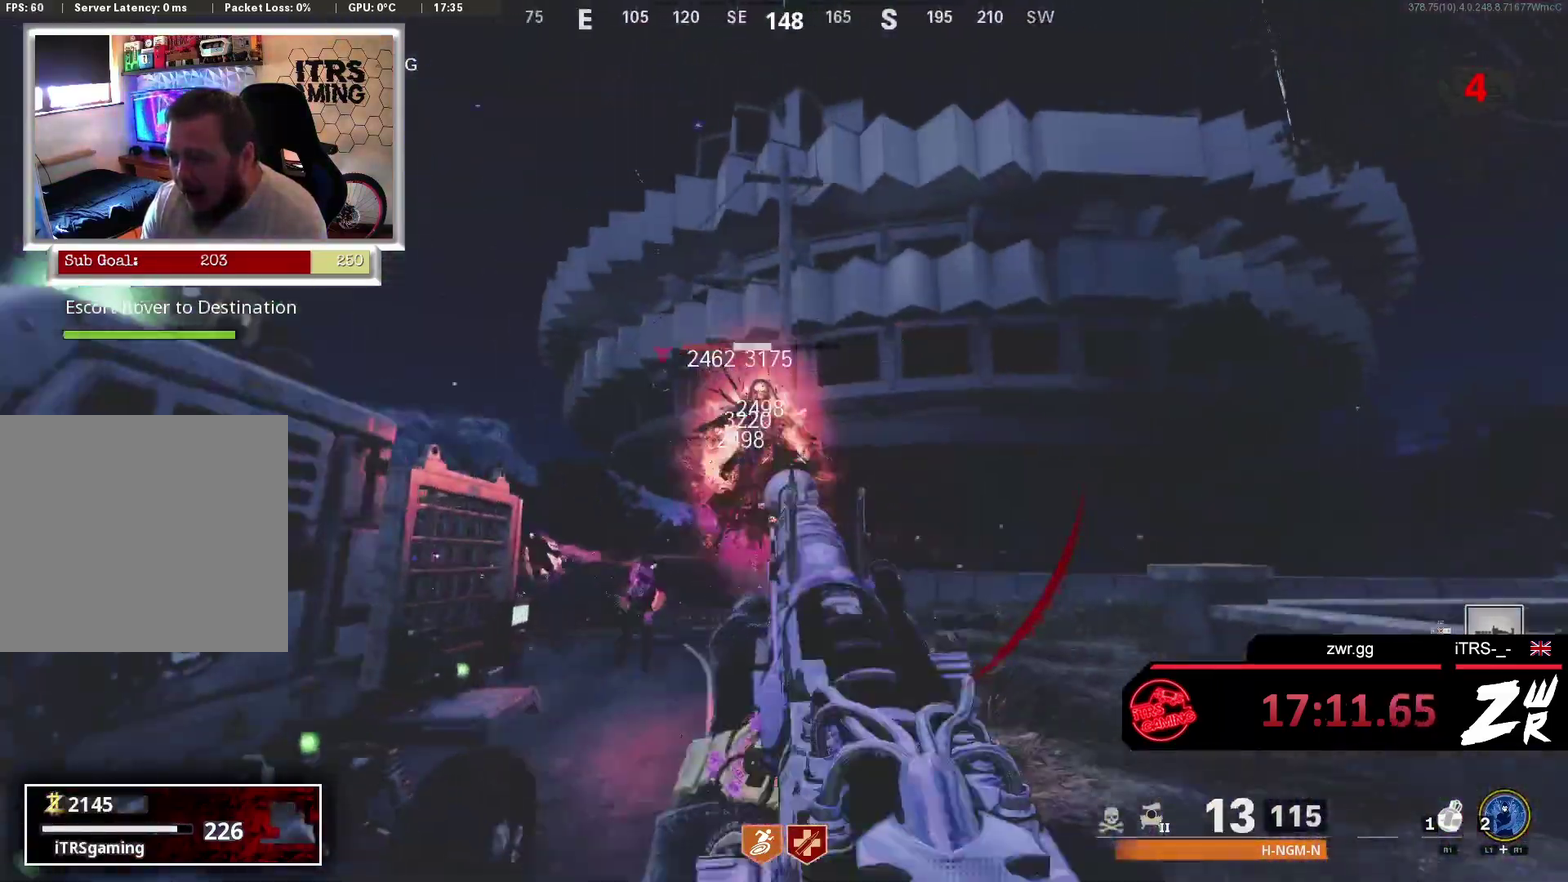
{"buttons": [], "left_stick": "left", "right_stick": "center", "button_events": [[33, "R2", "up"], [133, "L2", "up"], [233, "R2", "down"], [300, "R2", "up"]]}
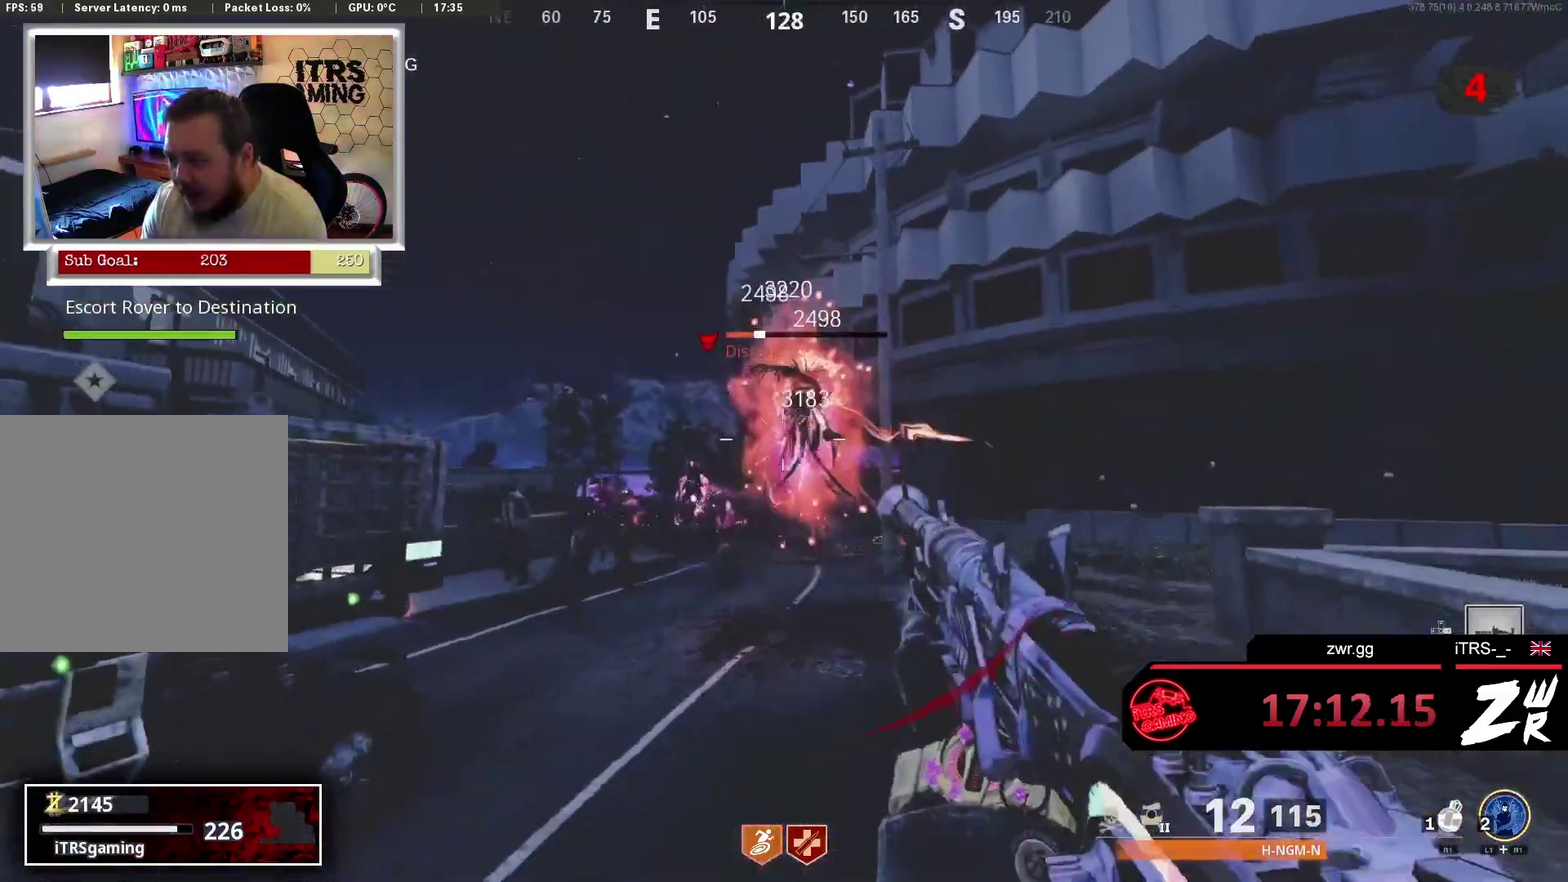
{"buttons": ["L2", "R2"], "left_stick": "up", "right_stick": "center", "button_events": [[367, "L2", "down"], [367, "R2", "down"]]}
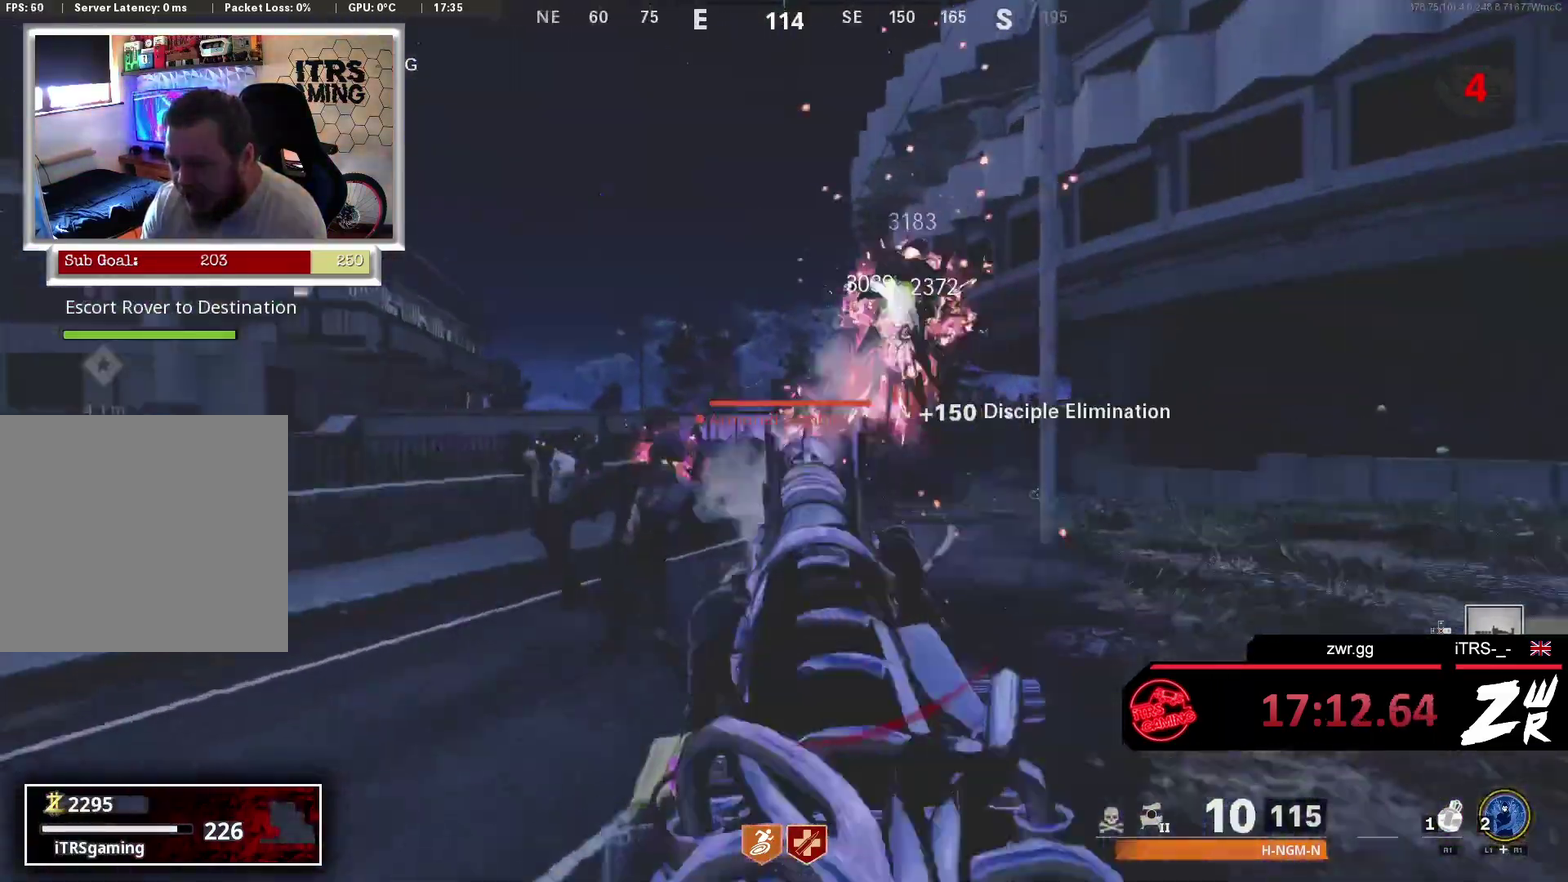
{"buttons": [], "left_stick": "left", "right_stick": "down-left", "button_events": [[67, "R2", "up"], [100, "L2", "up"], [267, "R2", "down"], [433, "R2", "up"]]}
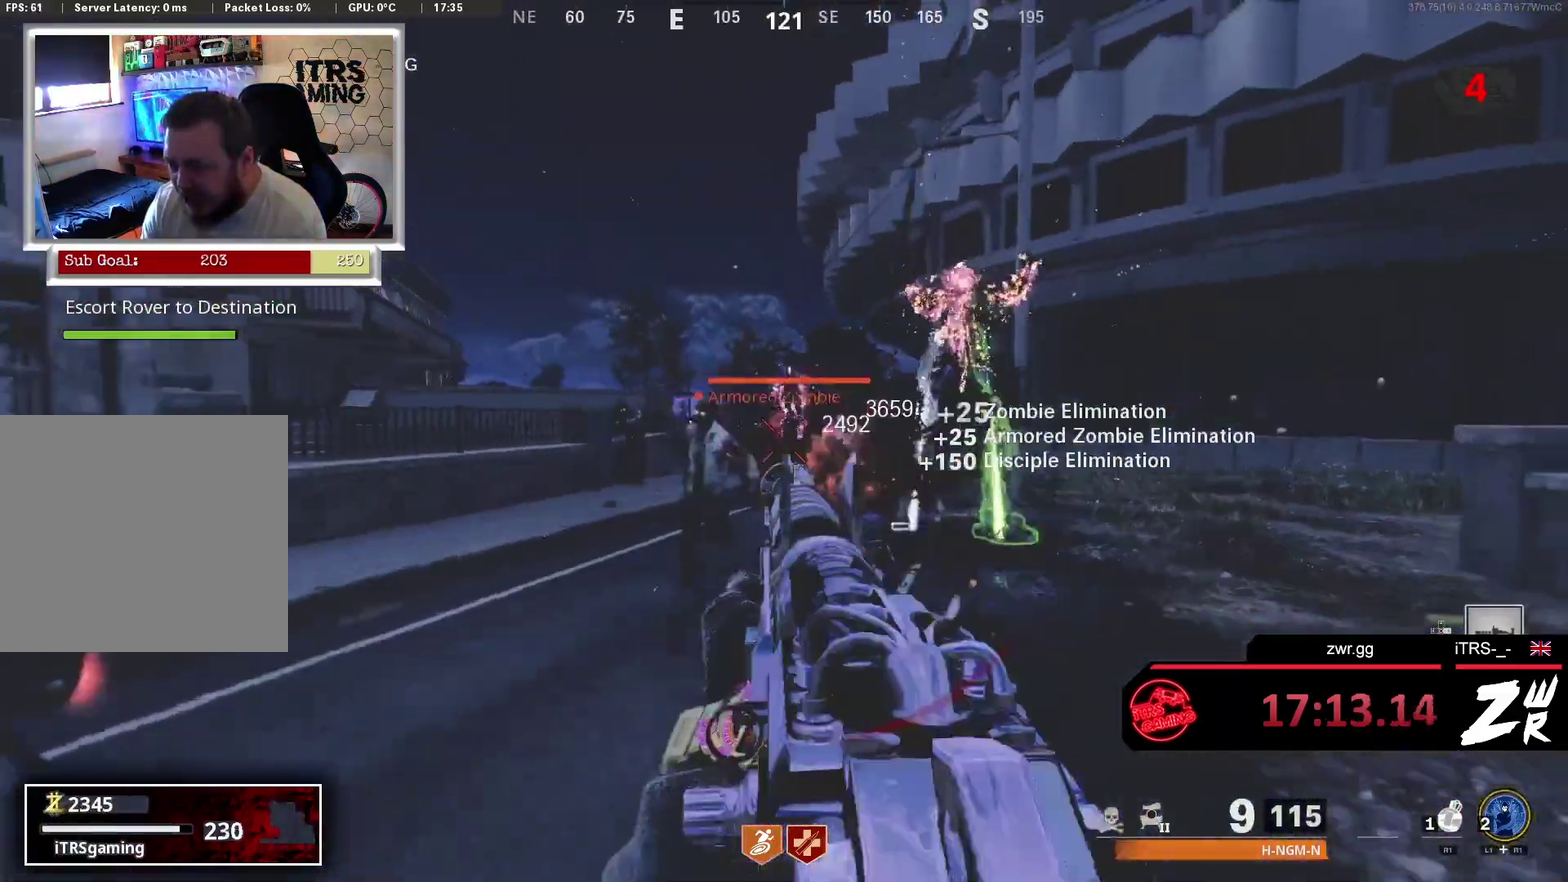
{"buttons": ["R2"], "left_stick": "up", "right_stick": "center", "button_events": [[200, "R2", "down"], [267, "L2", "down"], [333, "R2", "up"], [433, "L2", "up"], [433, "R2", "down"]]}